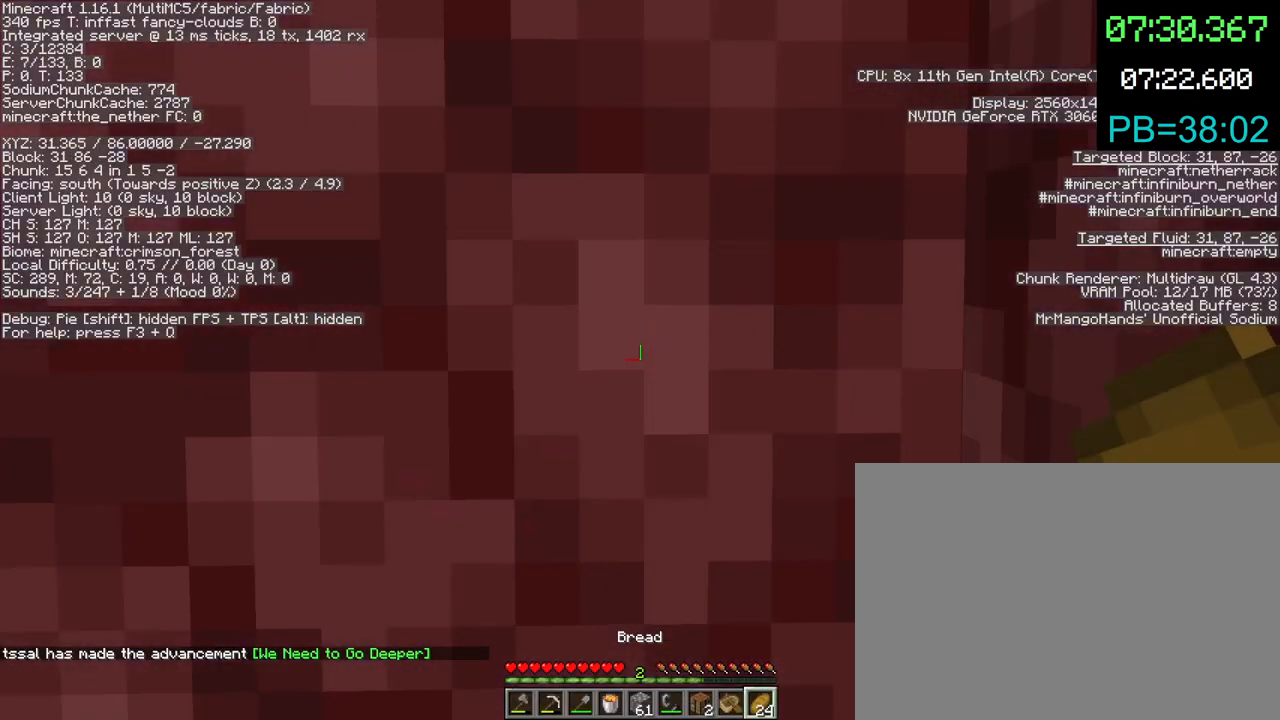
Gameplay with keyboard and mouse; each line is a JSON object with the keys and mouse buttons held at the frame after it. "events" lists presses ("down") and releases ("up") of "1", "2", "3", "4", "5", "a", "c", "d", "e", "f", "g", "q", "r", "s", "shift", "space", "t", "v", "w", "x", "mouse_left", "mouse_right", "mouse_mb4" and "mouse_mb5" between this image and that frame as [ms after this image, input, new state], when the widget could be followed in between. "mouse_left", "mouse_right", "mouse_mb4", "mouse_mb5" = the "left", "right", "mb4", "mb5" buttons of the "mouse" list. No other keys are recorded. Fast repeated clicks can show as one long hold. Mouse movement is not recorded. Not read: mouse_wheel.
{"keys": [], "mouse": [], "events": []}
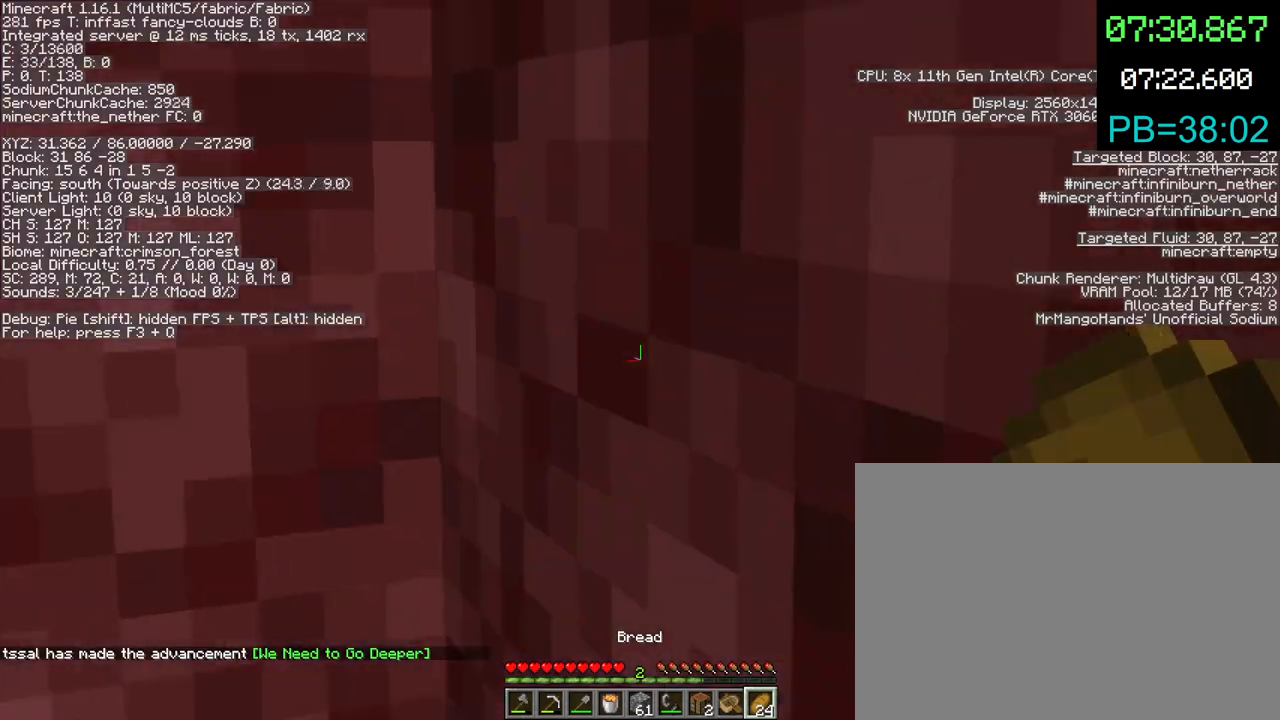
{"keys": [], "mouse": [], "events": []}
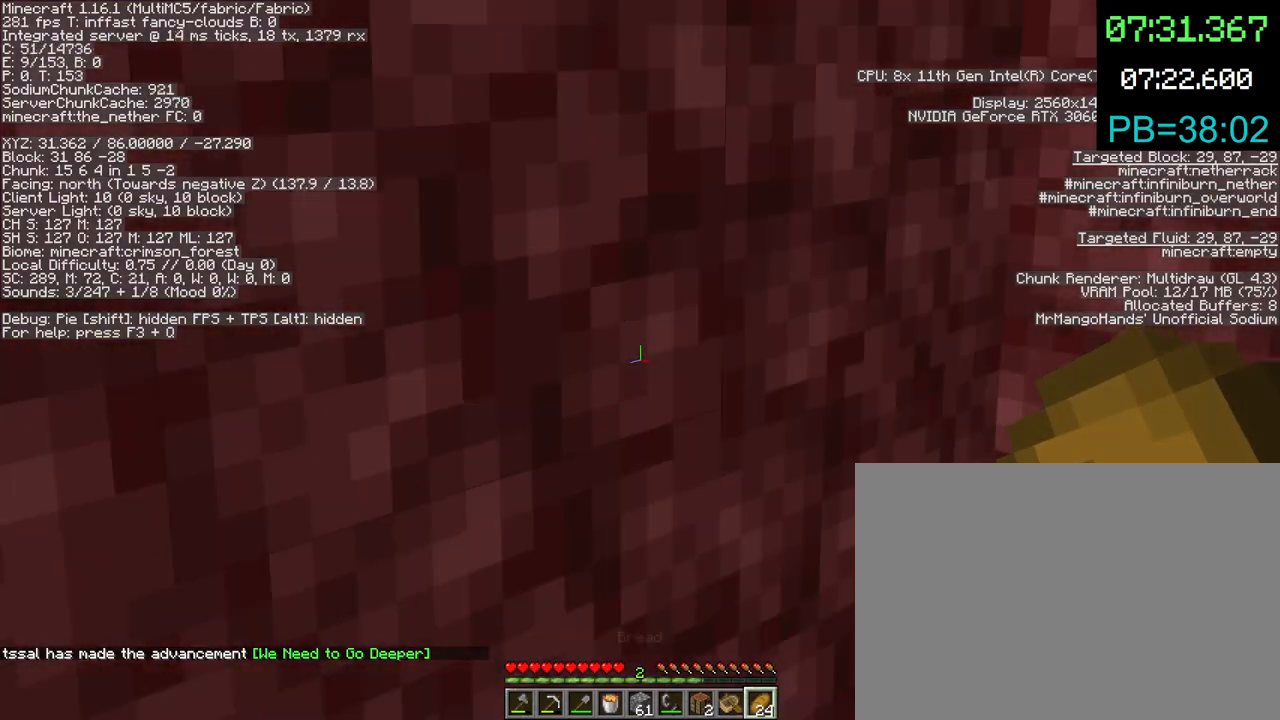
{"keys": [], "mouse": [], "events": []}
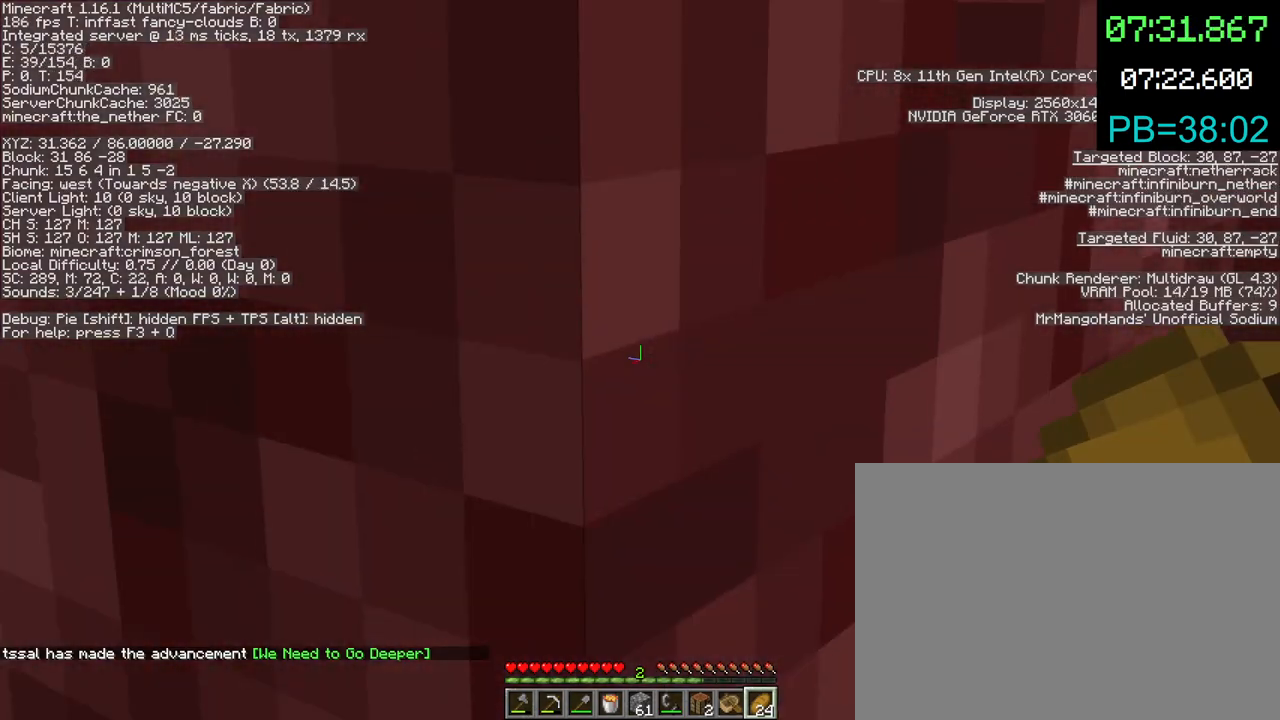
{"keys": [], "mouse": [], "events": [[300, "mouse_left", "down"], [333, "mouse_left", "up"]]}
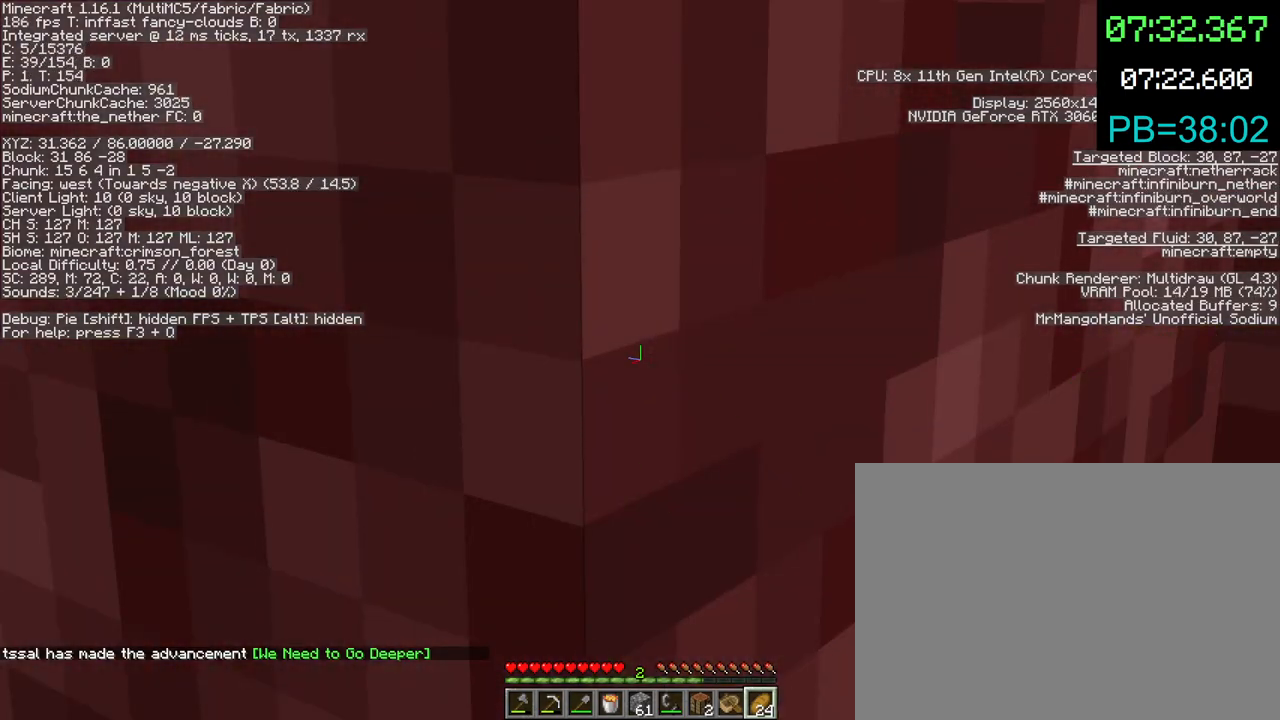
{"keys": [], "mouse": [], "events": []}
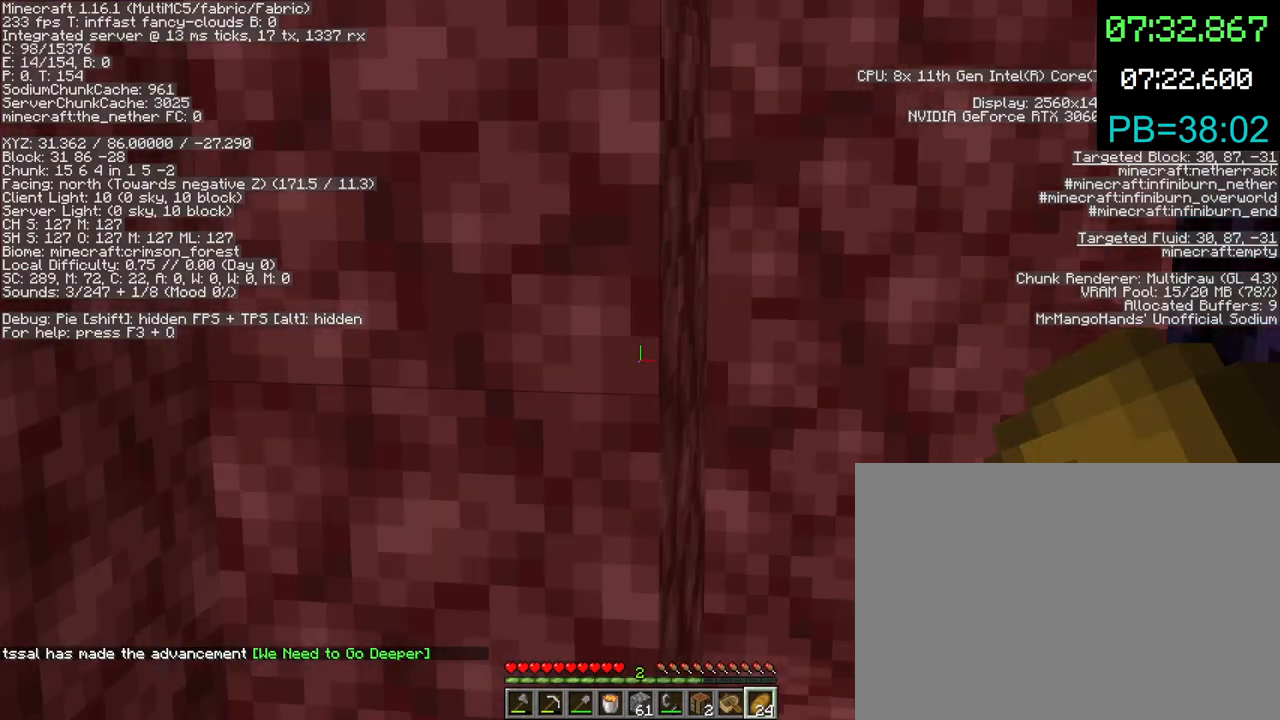
{"keys": [], "mouse": [], "events": []}
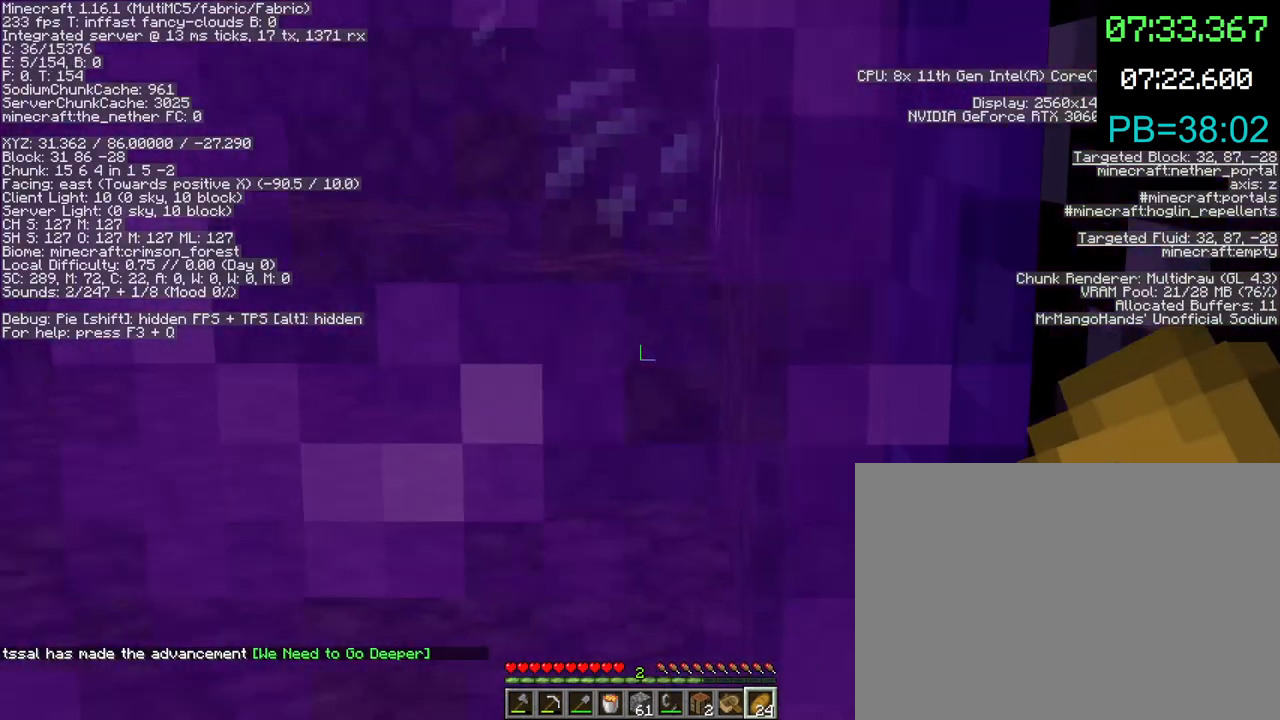
{"keys": [], "mouse": [], "events": []}
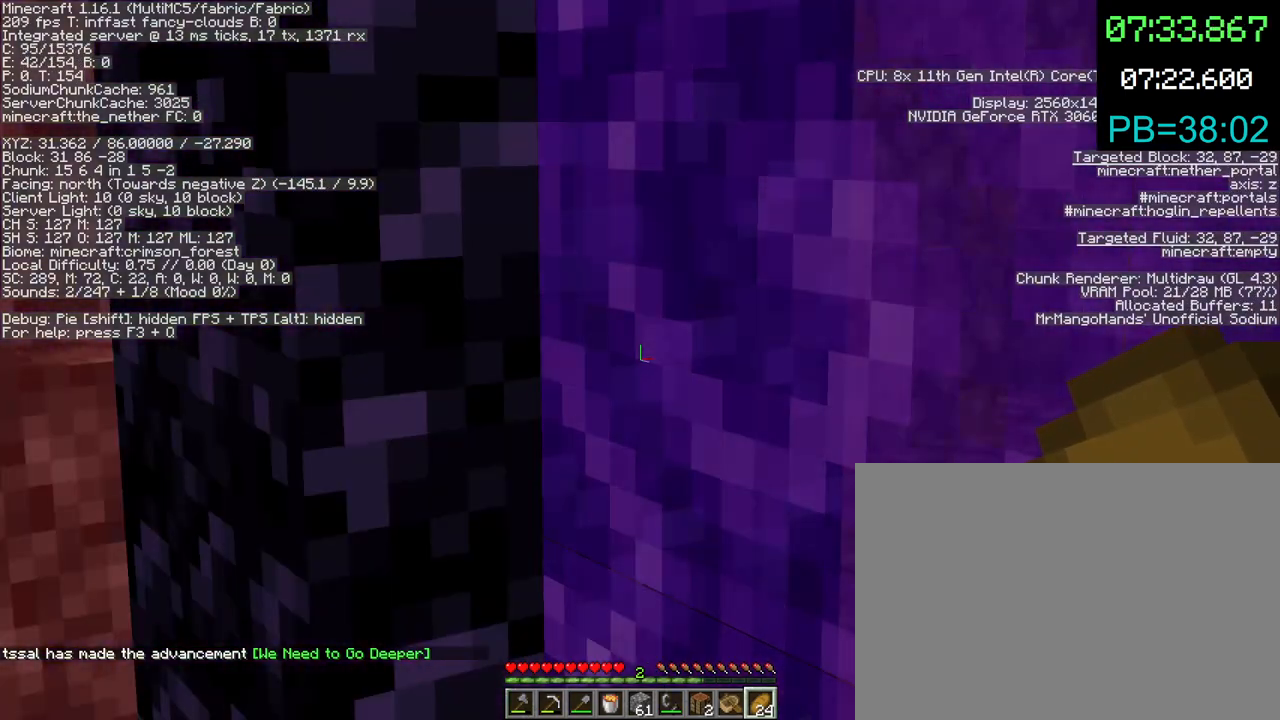
{"keys": [], "mouse": [], "events": [[67, "mouse_left", "down"], [167, "mouse_left", "up"]]}
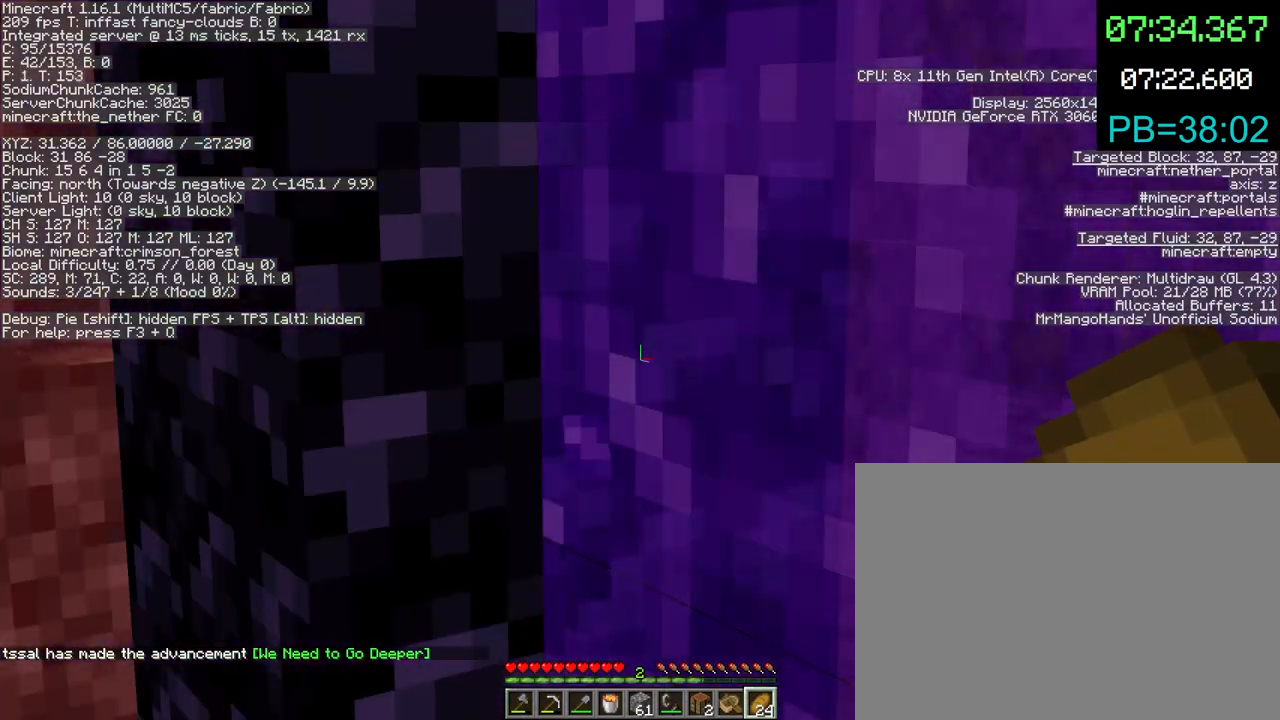
{"keys": [], "mouse": [], "events": []}
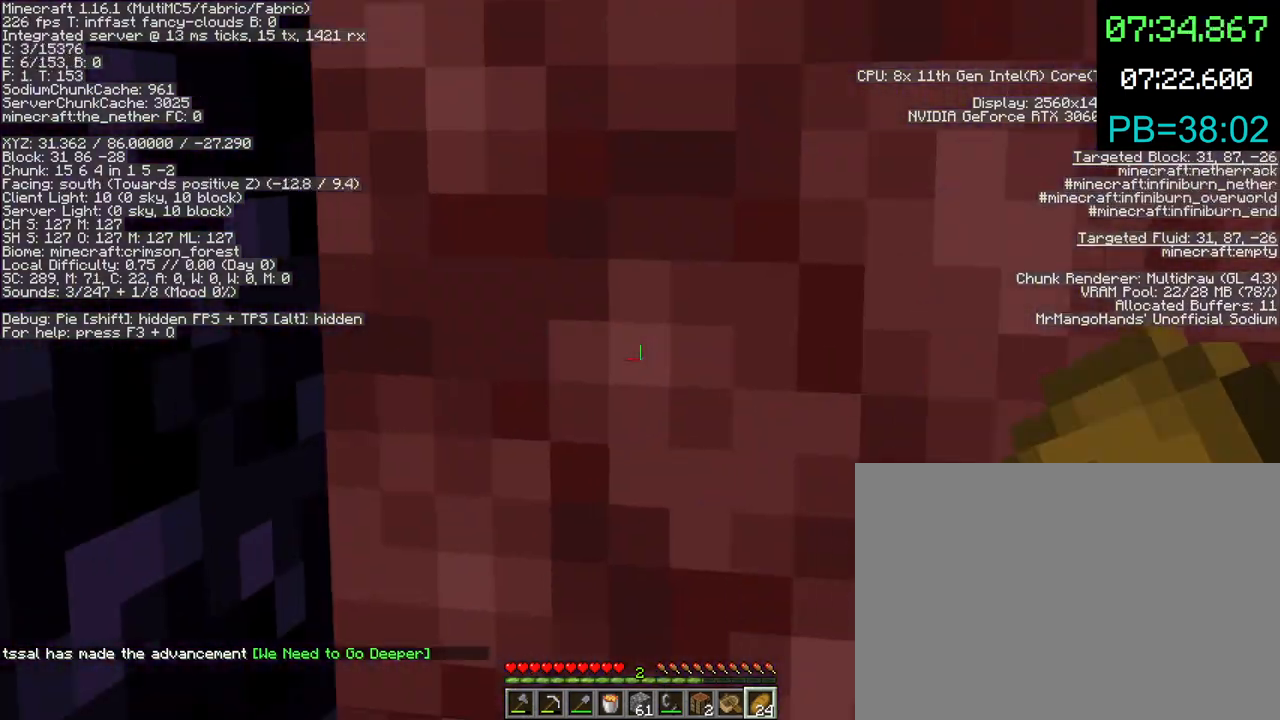
{"keys": [], "mouse": ["left"], "events": [[500, "mouse_left", "down"]]}
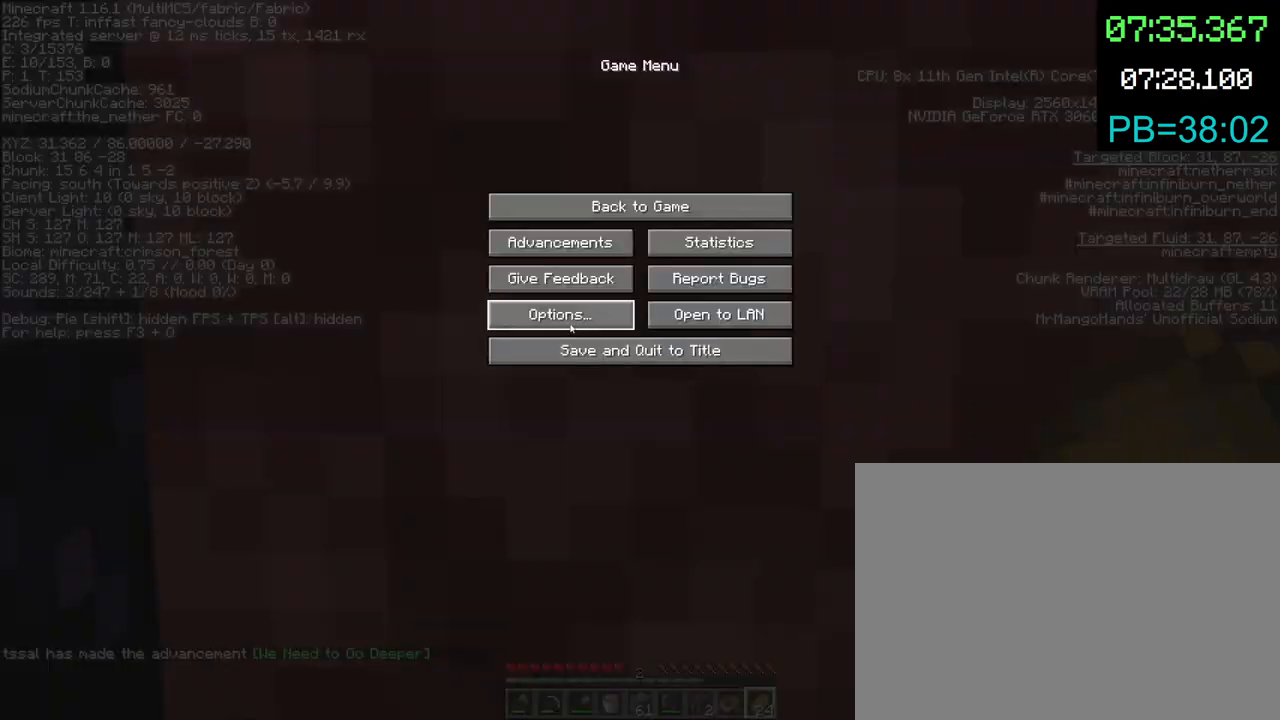
{"keys": [], "mouse": ["left"], "events": [[67, "mouse_left", "up"], [433, "mouse_left", "down"]]}
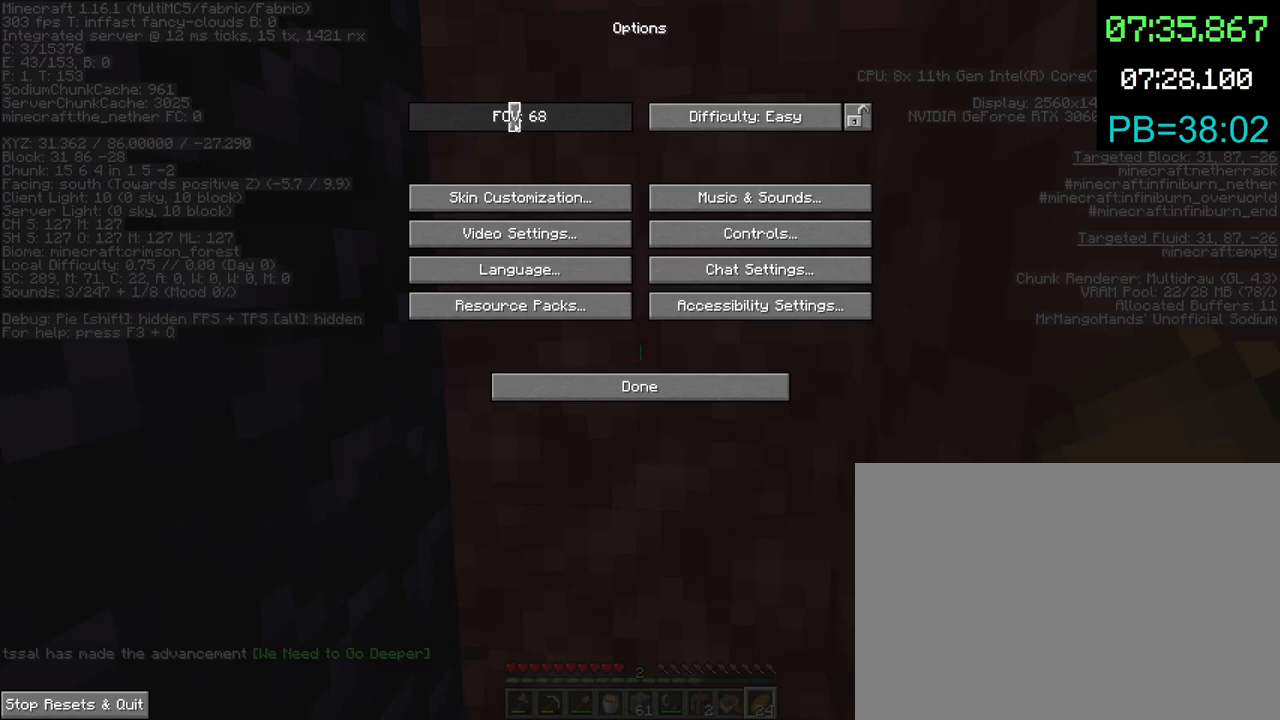
{"keys": [], "mouse": ["left"], "events": []}
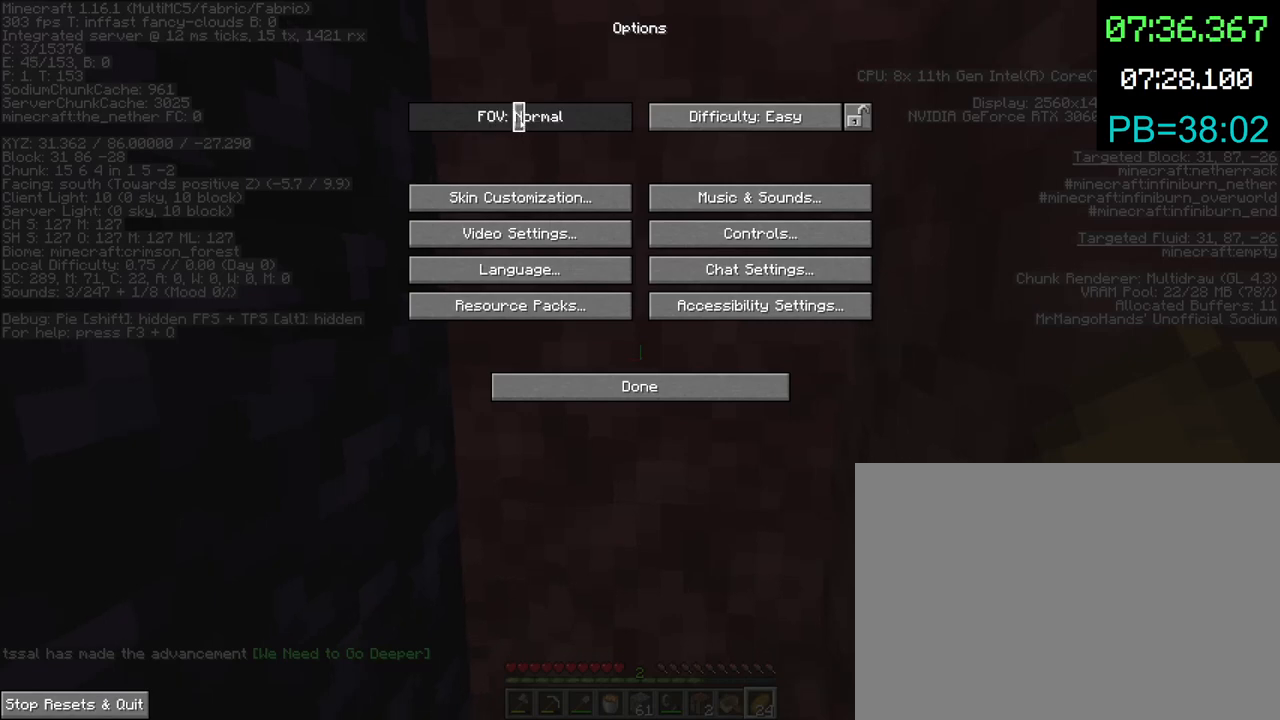
{"keys": [], "mouse": [], "events": [[267, "mouse_left", "up"]]}
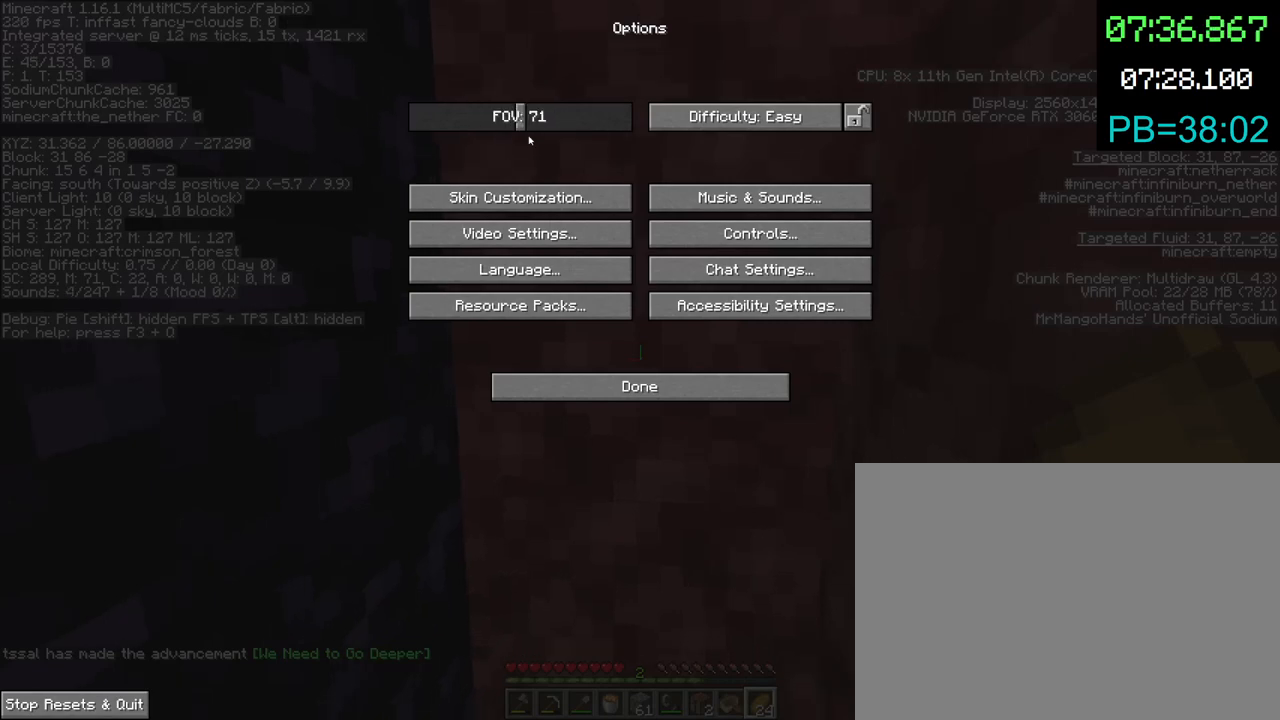
{"keys": [], "mouse": ["left"], "events": [[33, "mouse_left", "down"]]}
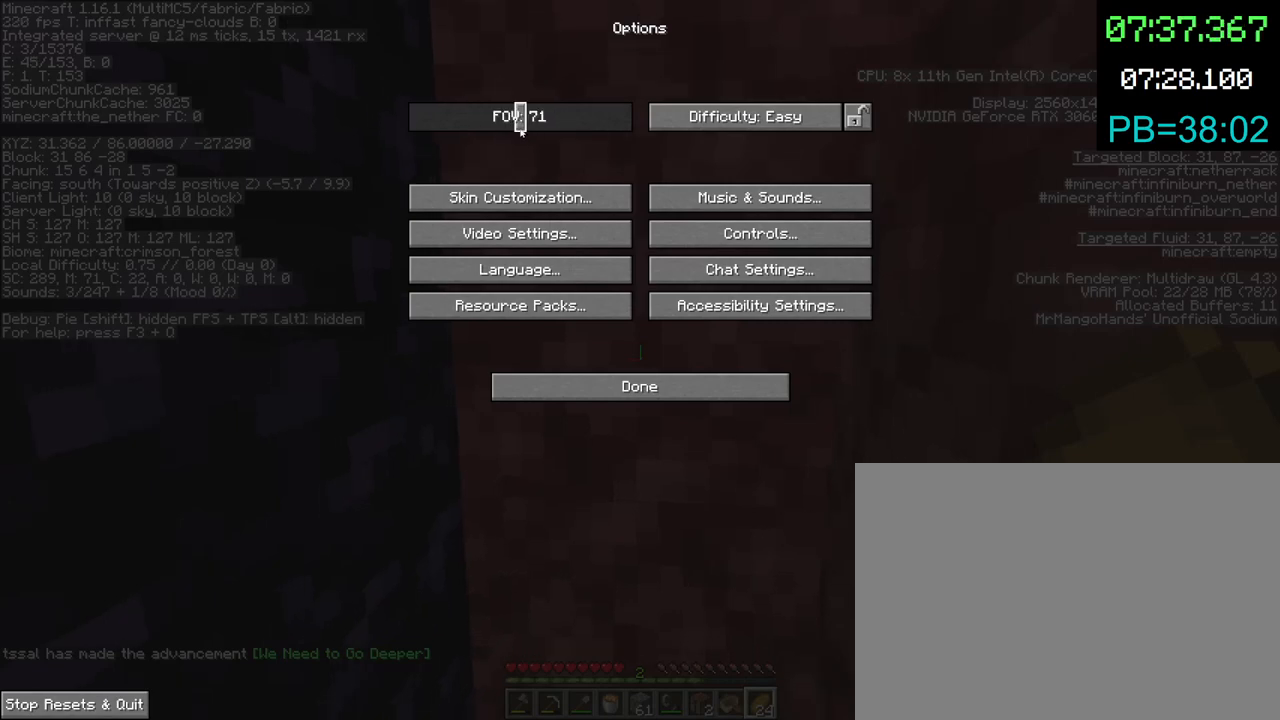
{"keys": [], "mouse": ["left"], "events": [[467, "mouse_left", "up"], [500, "mouse_left", "down"]]}
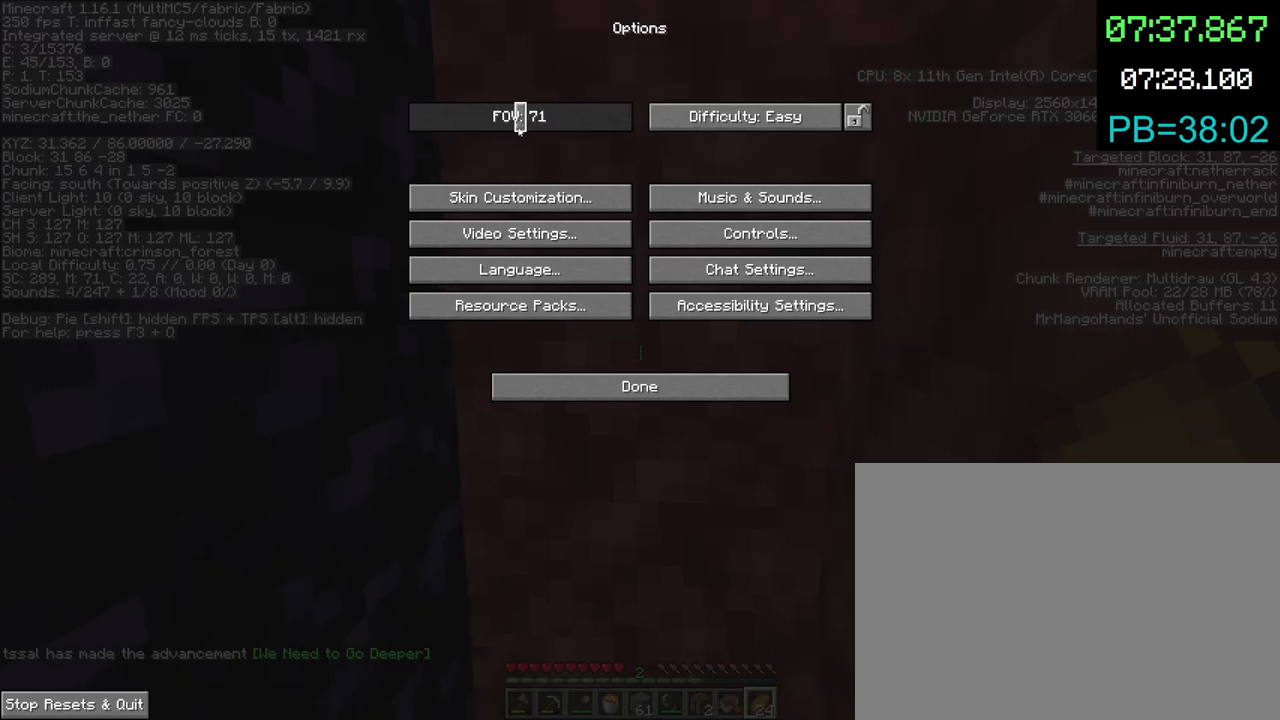
{"keys": [], "mouse": ["left"], "events": []}
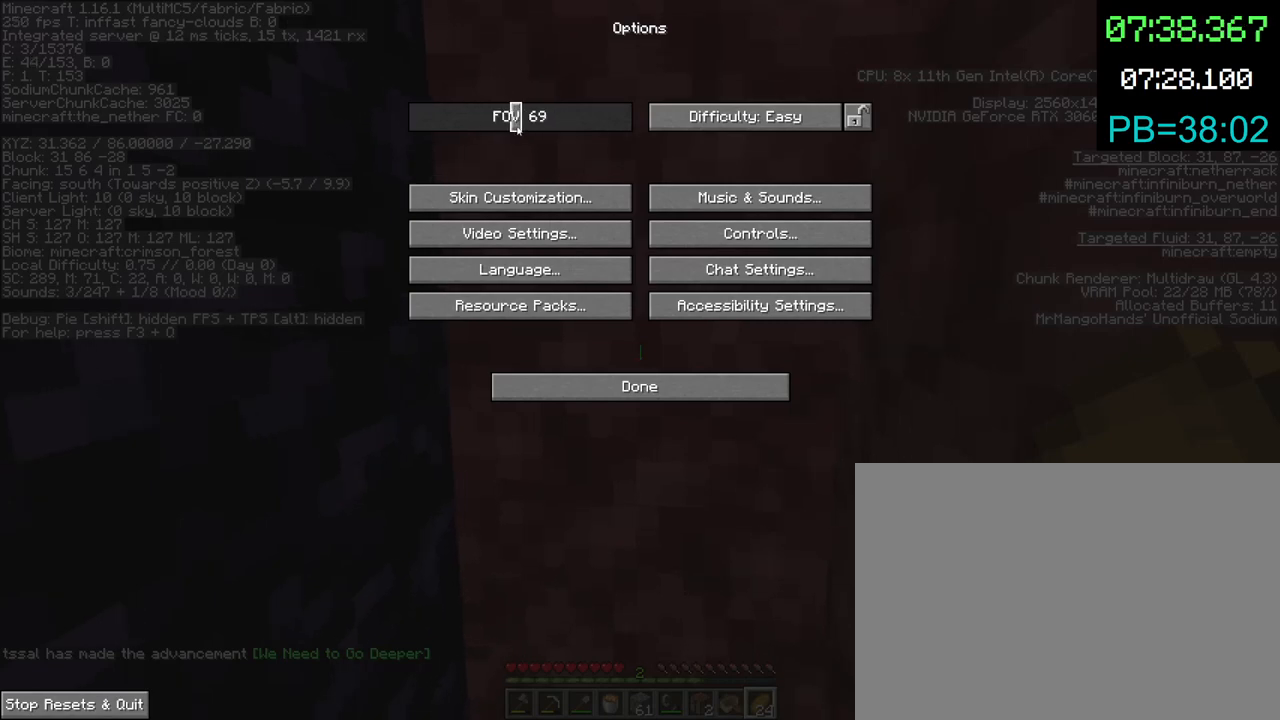
{"keys": [], "mouse": ["left"], "events": []}
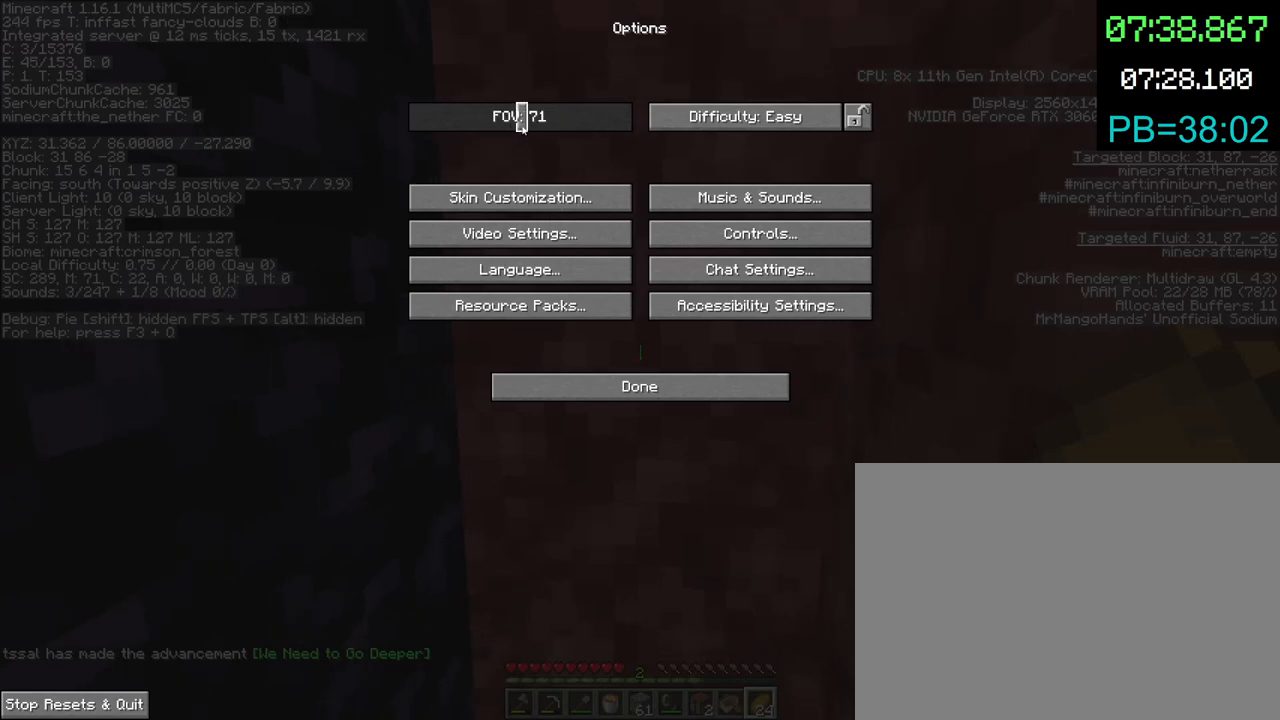
{"keys": [], "mouse": ["left"], "events": []}
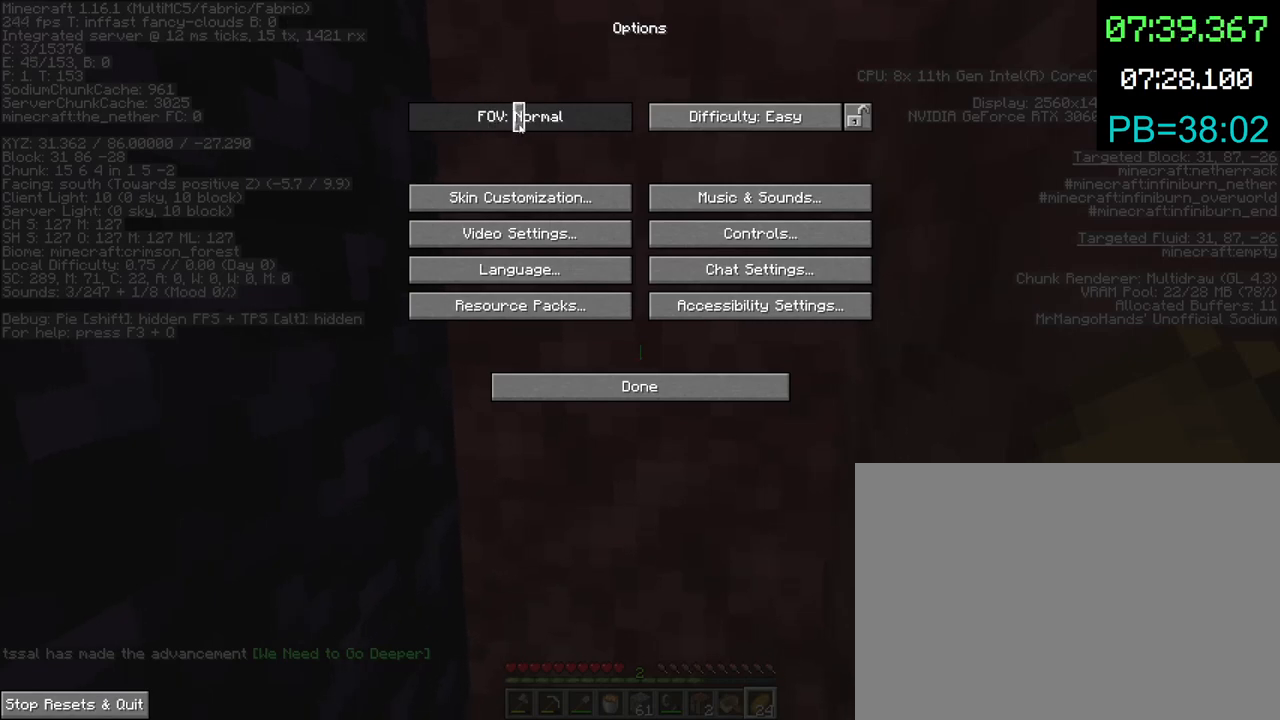
{"keys": [], "mouse": [], "events": [[200, "mouse_left", "up"]]}
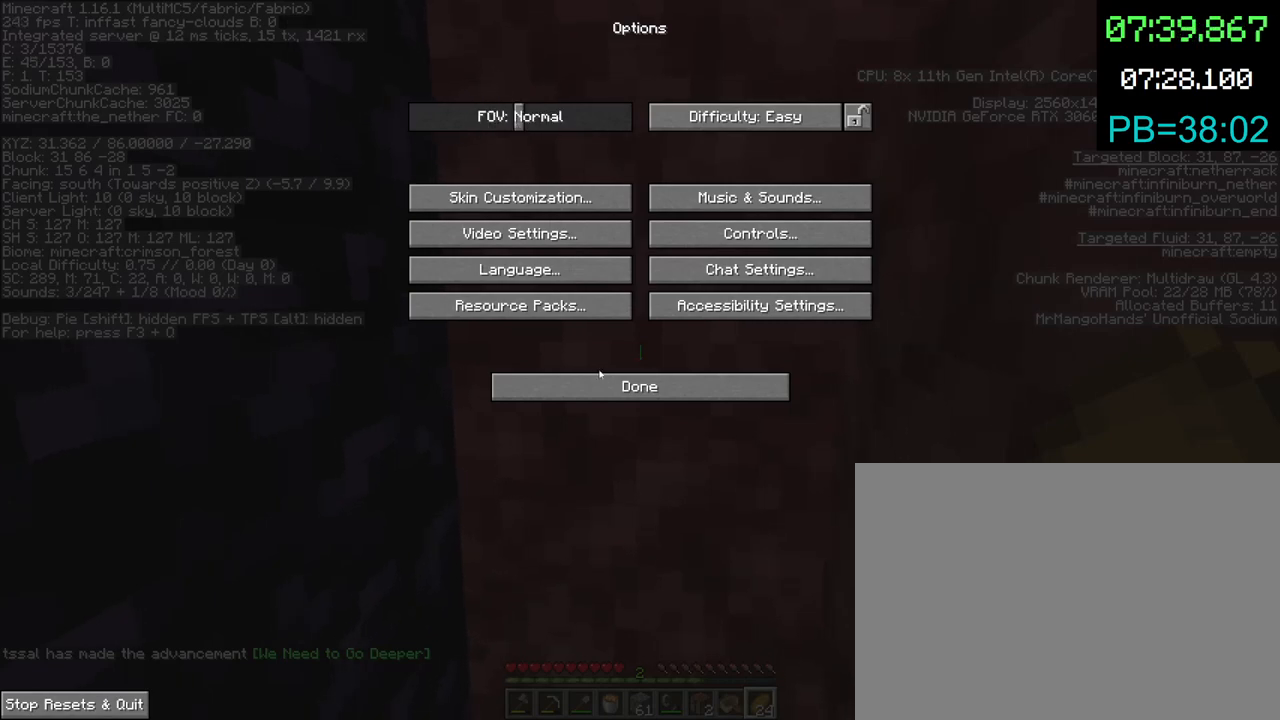
{"keys": [], "mouse": [], "events": [[133, "mouse_left", "down"], [200, "mouse_left", "up"]]}
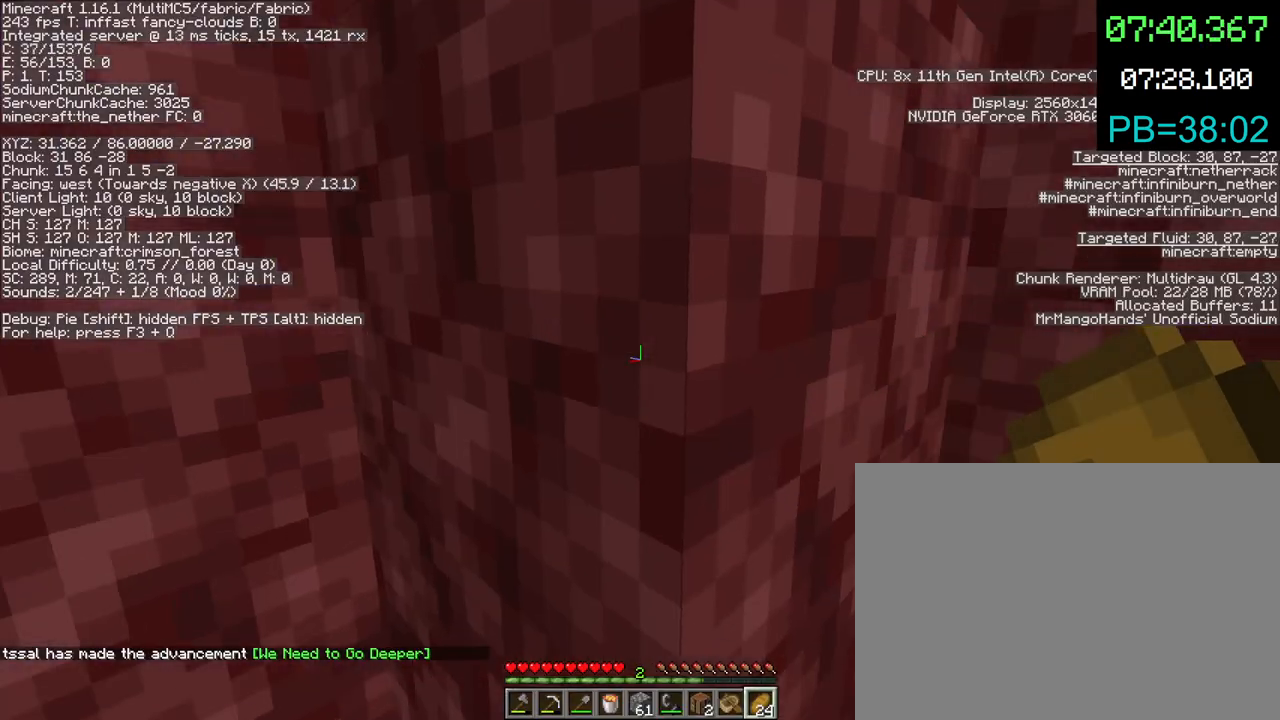
{"keys": [], "mouse": [], "events": []}